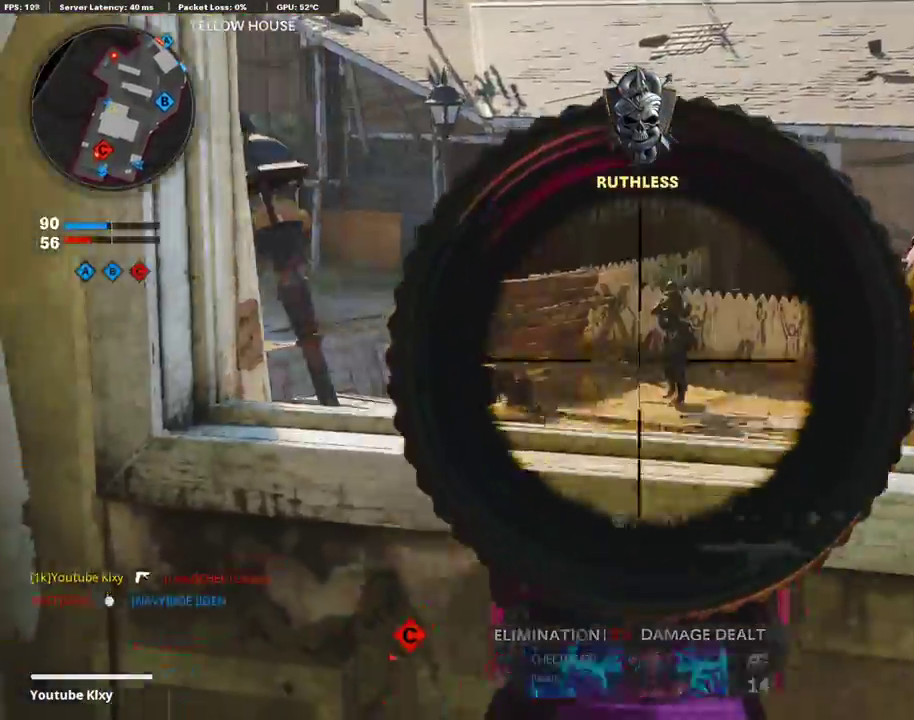
Gameplay with a controller (PlayStation layout); each line is a JSON object with the inputs held at the frame after it (dt_ms = milliseconds from this image to that frame). "events" lists button and stick changes between this image and that frame as [ms after this image, input, new state], when the widget could be followed in between.
{"dt_ms": 302, "buttons": ["L1", "R1"], "left_stick": "right", "right_stick": "right", "events": [[17, "right_stick", "left"], [33, "R1", "down"], [50, "left_stick", "down-right"], [167, "right_stick", "center"], [235, "right_stick", "right"], [302, "left_stick", "right"]]}
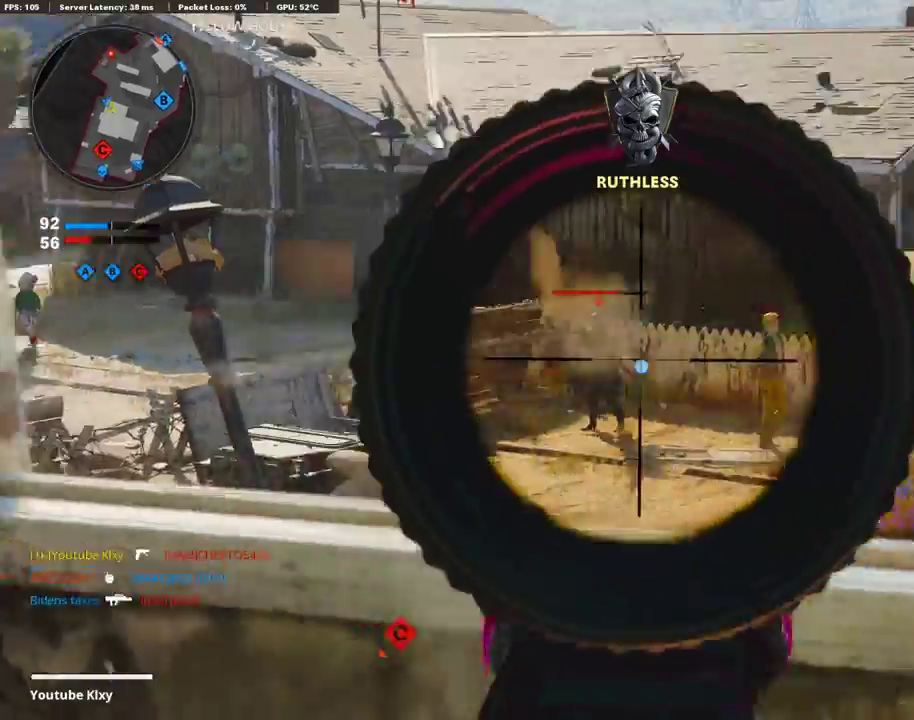
{"dt_ms": 586, "buttons": ["L1", "R1"], "left_stick": "up", "right_stick": "down-left"}
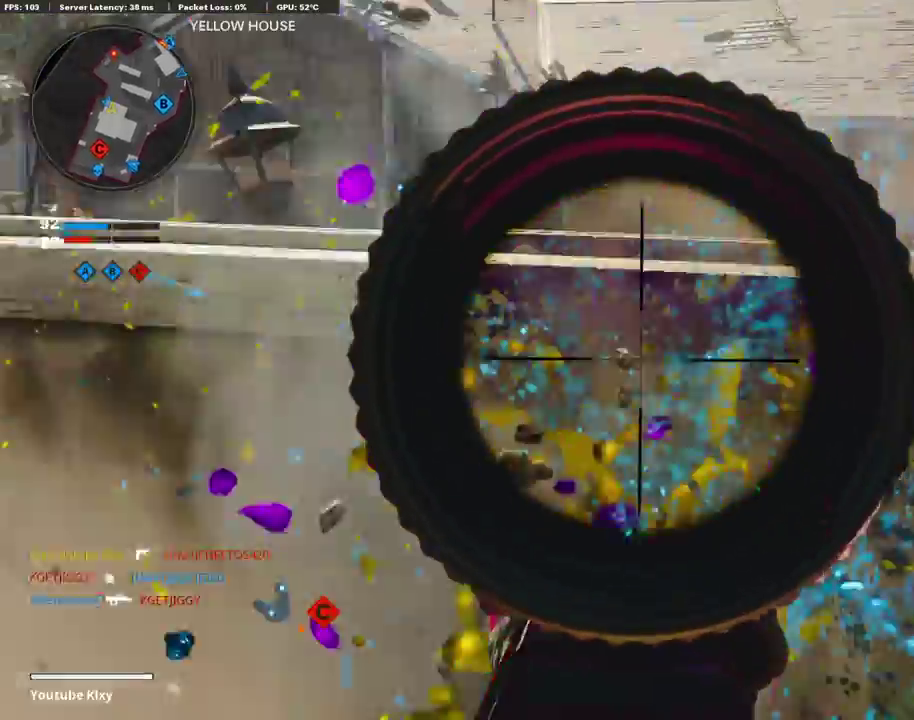
{"dt_ms": 403, "buttons": ["L1", "R1"], "left_stick": "left", "right_stick": "up-right", "events": [[17, "right_stick", "down"], [101, "left_stick", "left"], [134, "right_stick", "center"], [335, "right_stick", "up-right"]]}
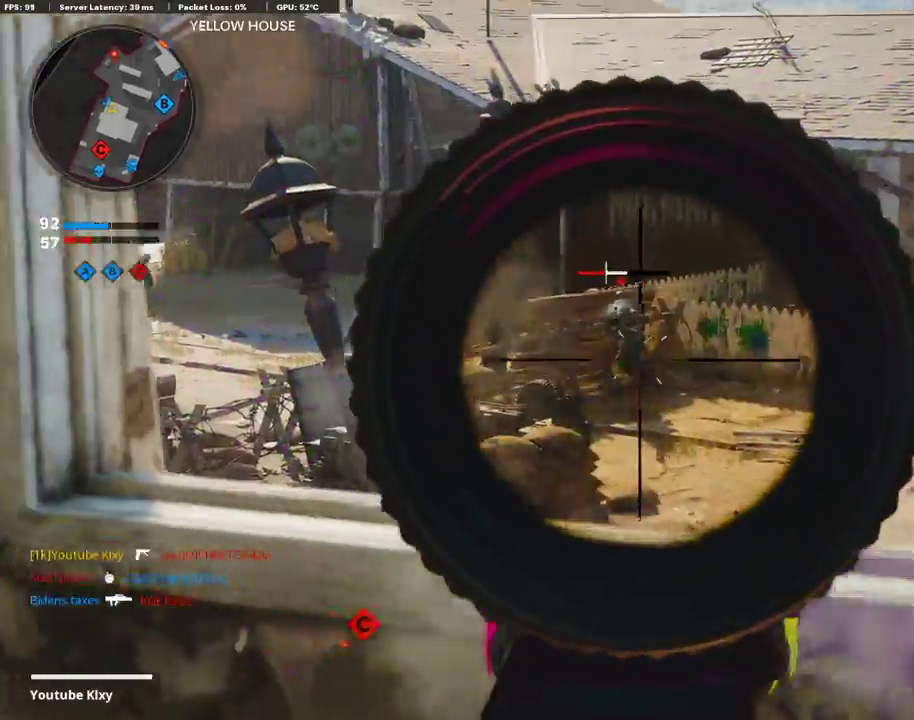
{"dt_ms": 603, "buttons": ["SQUARE", "R1"], "left_stick": "down-right", "right_stick": "center", "events": [[67, "right_stick", "center"], [134, "right_stick", "up-left"], [268, "right_stick", "center"], [435, "right_stick", "right"], [519, "L1", "up"], [519, "left_stick", "down-right"], [586, "SQUARE", "down"], [586, "right_stick", "center"]]}